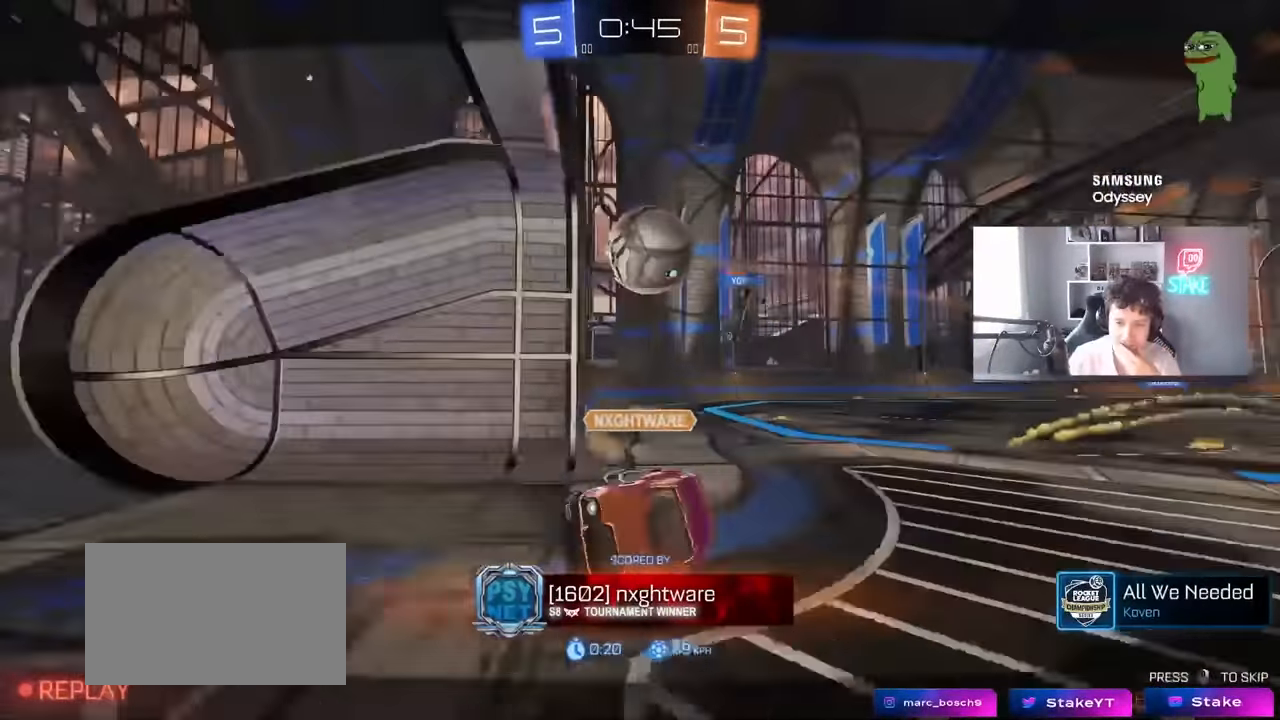
Gameplay with keyboard and mouse; each line is a JSON object with the keys and mouse buttons held at the frame after it. "events" lists presses ("down") and releases ("up") of "1", "2", "3", "4", "5", "a", "alt", "c", "caps_lock", "ctrl", "d", "e", "f", "g", "q", "r", "s", "shift", "space", "t", "tab", "v", "w", "x", "z", "mouse_left", "mouse_wheel" and "mouse_right" between this image and that frame as [ms after this image, input, new state], when the widget could be followed in between. "mouse_left", "mouse_wheel", "mouse_right" = the "left", "wheel", "right" buttons of the "mouse" list. No other keys are recorded. "wheel" means that the mouse wheel is clicked or scrolled. "mouse_move" is the direction in which the mouse moves at that frame (one of eight, or "still"), when it could be read.
{"keys": [], "mouse": ["right"], "mouse_move": "still", "events": [[200, "mouse_right", "down"]]}
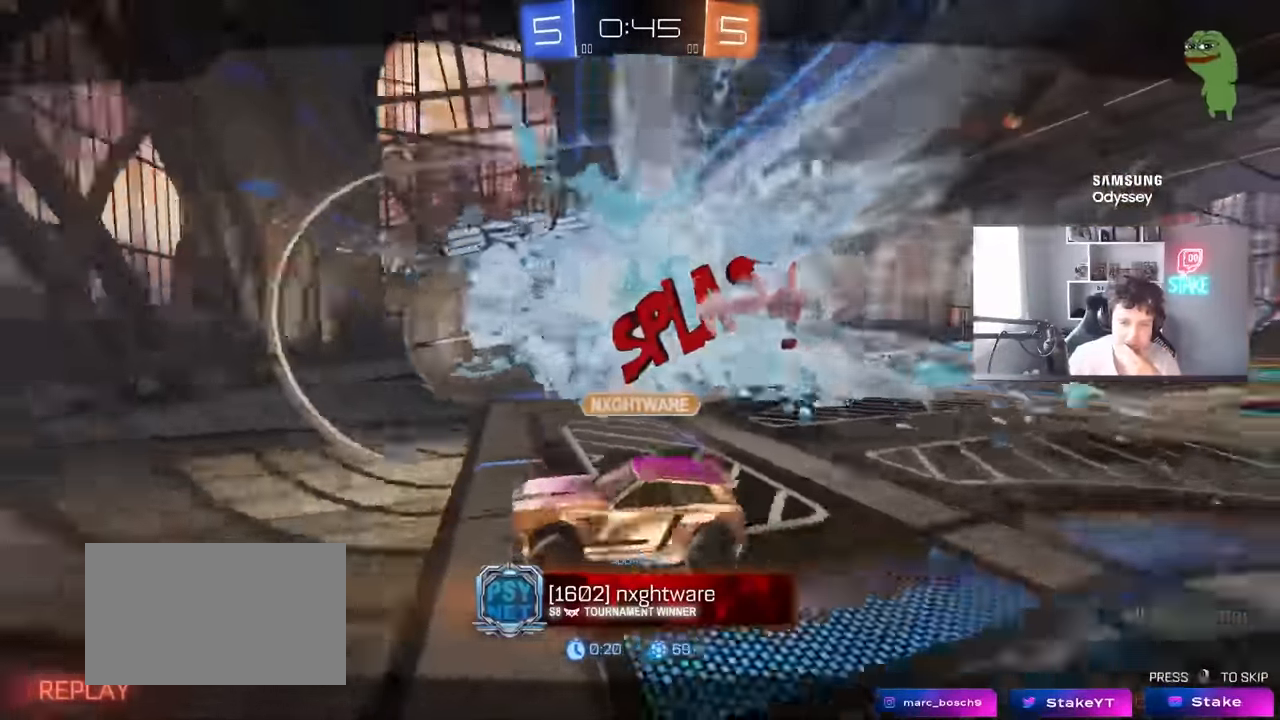
{"keys": [], "mouse": [], "mouse_move": "still", "events": [[216, "mouse_right", "up"], [266, "mouse_right", "down"], [450, "mouse_right", "up"]]}
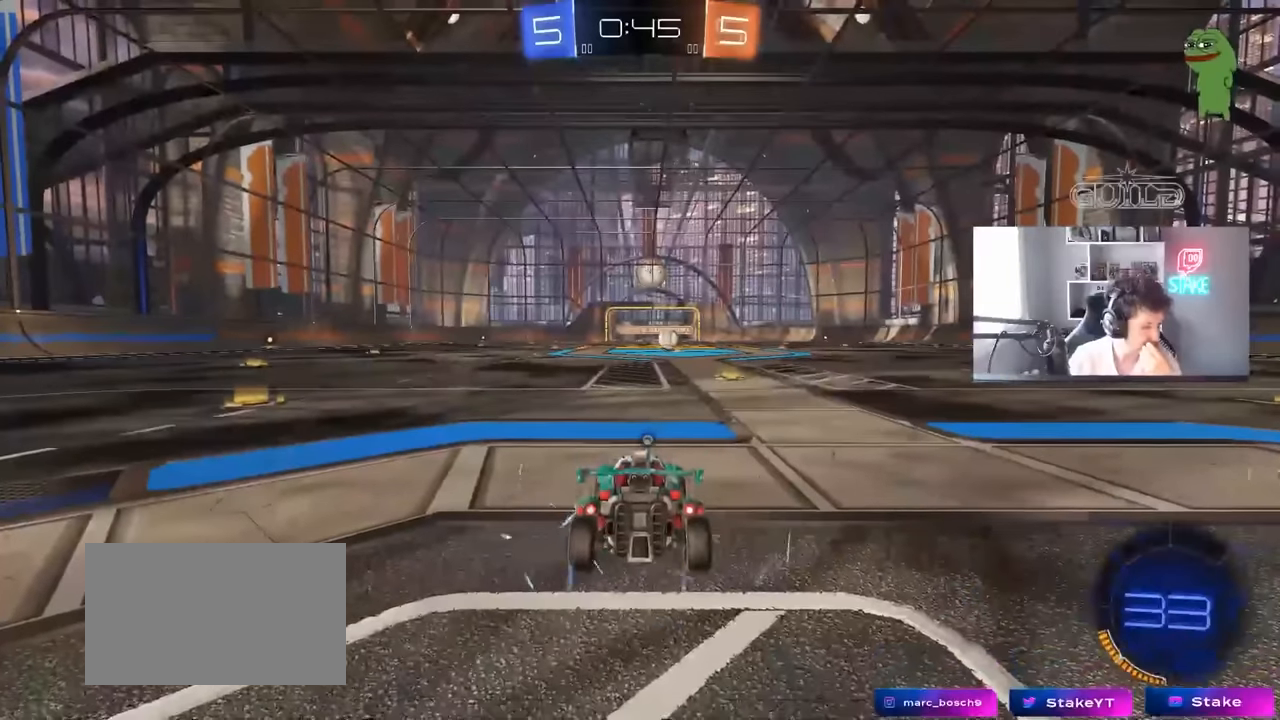
{"keys": [], "mouse": [], "mouse_move": "still", "events": []}
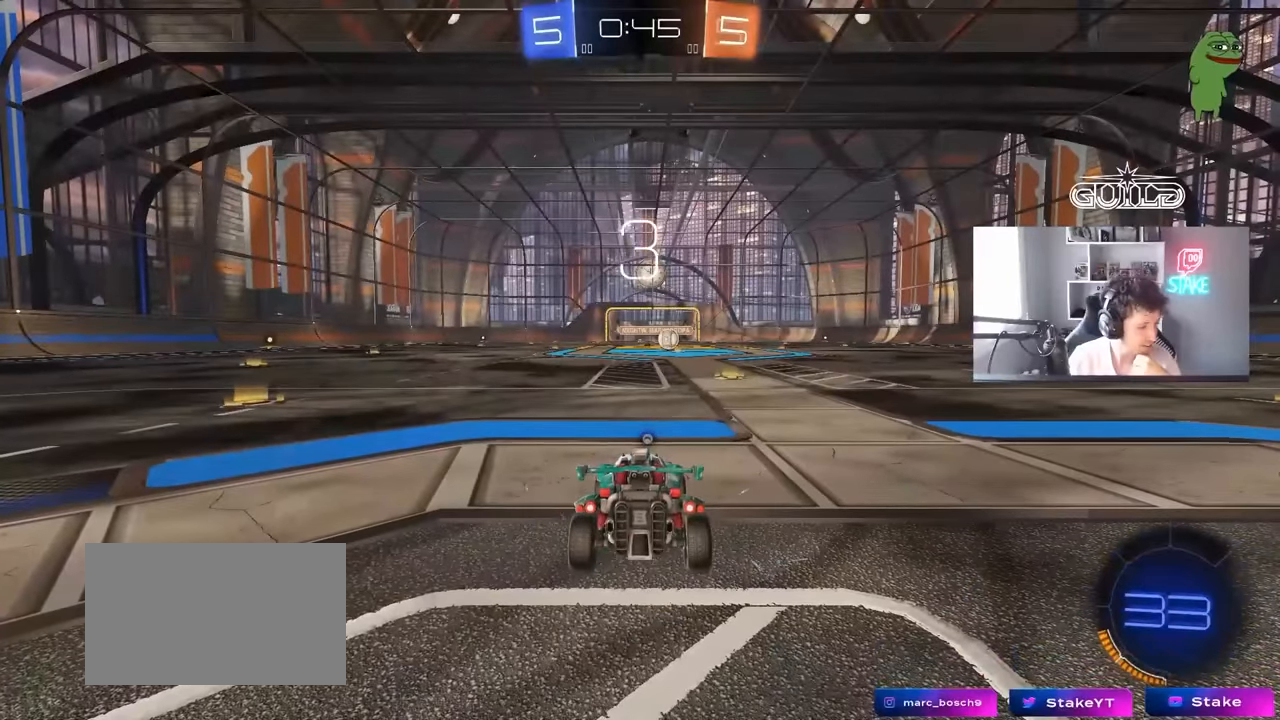
{"keys": [], "mouse": [], "mouse_move": "up", "events": []}
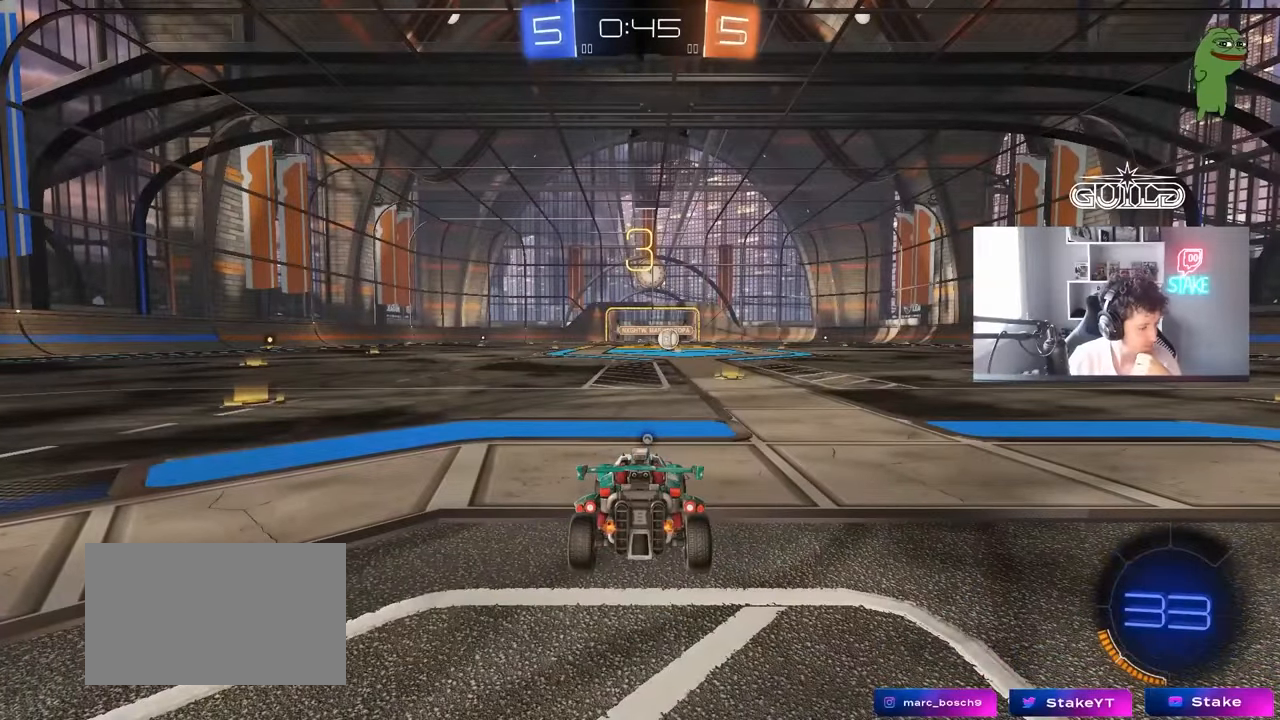
{"keys": [], "mouse": ["left"], "mouse_move": "down-right", "events": [[33, "mouse_left", "down"], [216, "mouse_left", "up"], [366, "mouse_left", "down"]]}
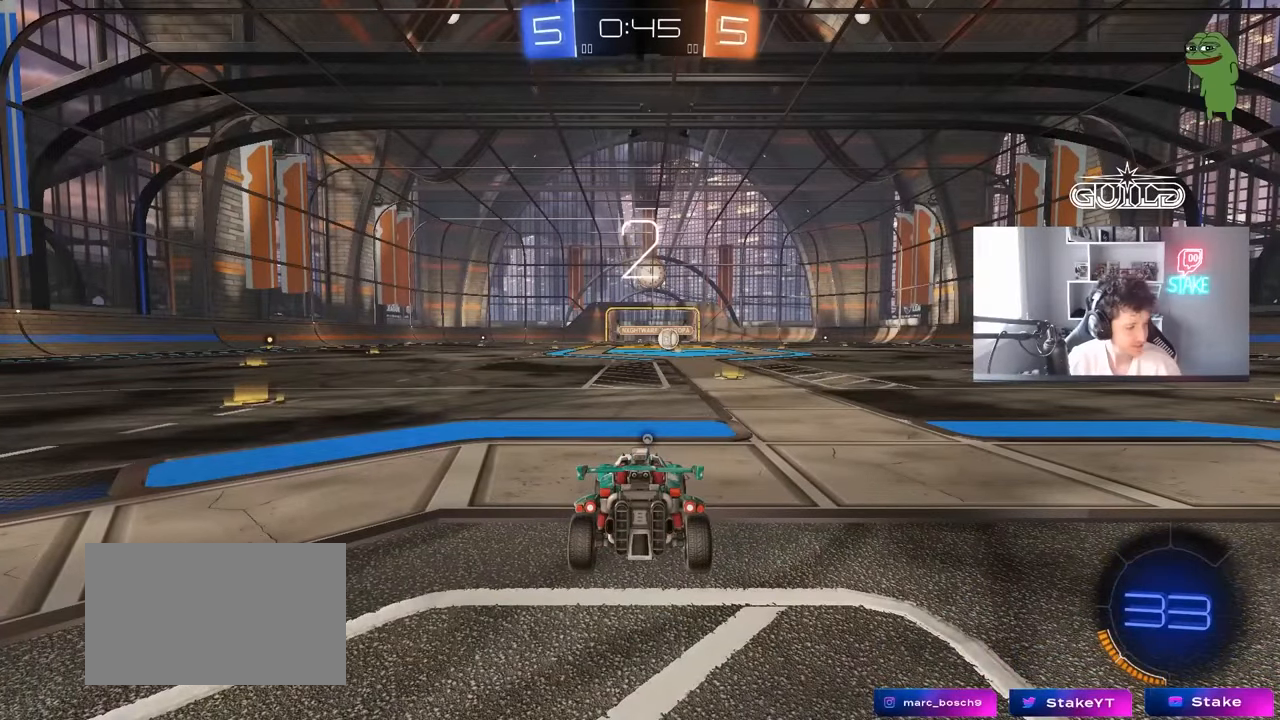
{"keys": ["space", "tab"], "mouse": ["left"], "mouse_move": "left", "events": [[416, "tab", "down"], [466, "space", "down"]]}
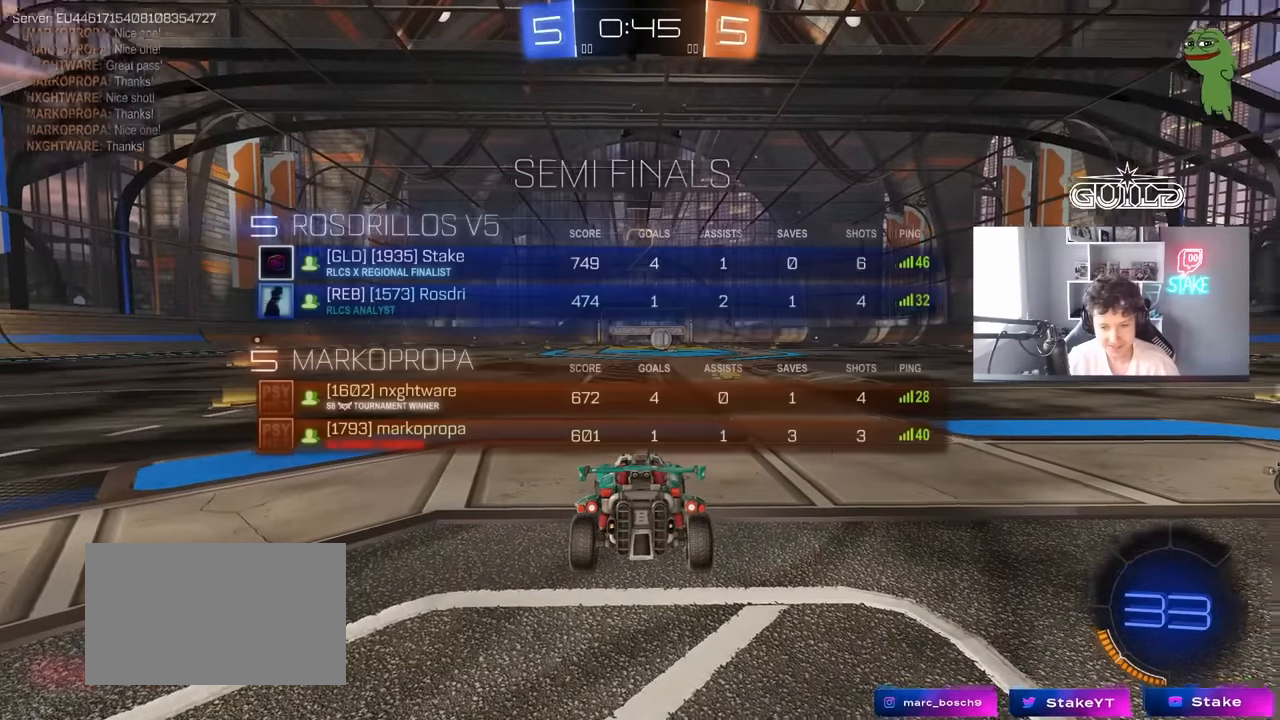
{"keys": ["tab", "w"], "mouse": ["left"], "events": [[116, "space", "up"], [250, "w", "down"]]}
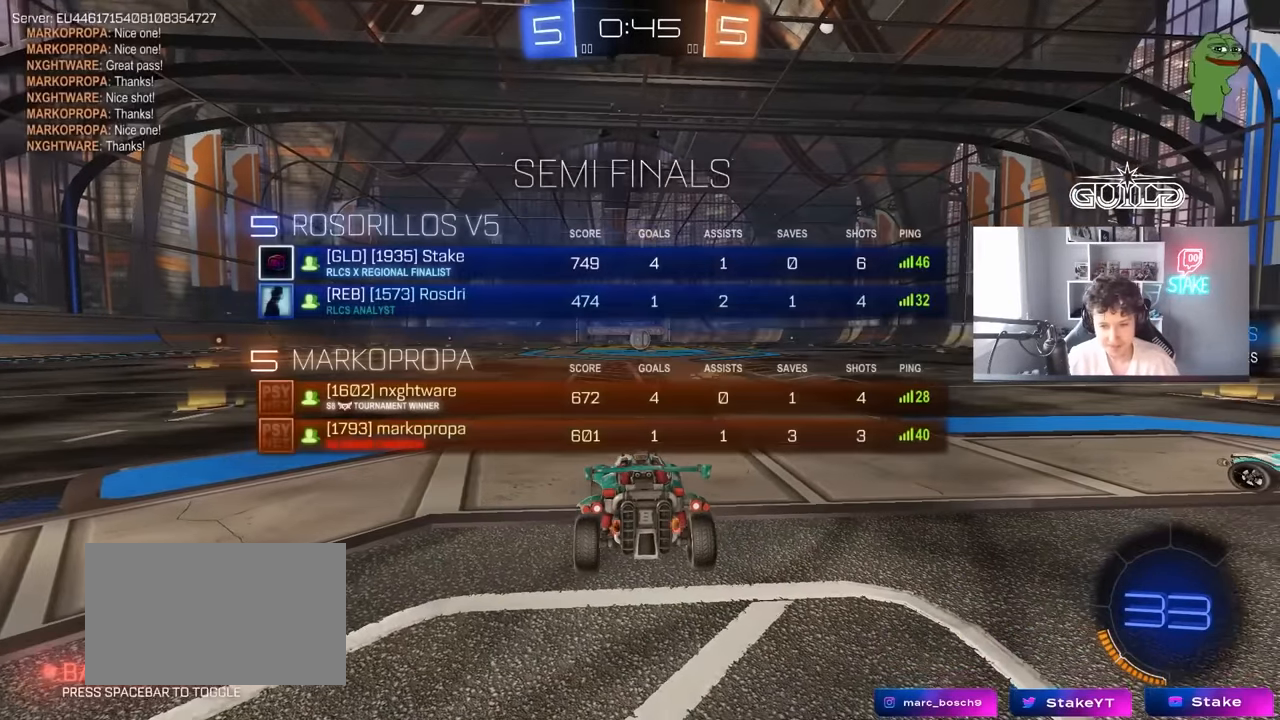
{"keys": ["w"], "mouse": ["left"], "events": [[166, "tab", "up"]]}
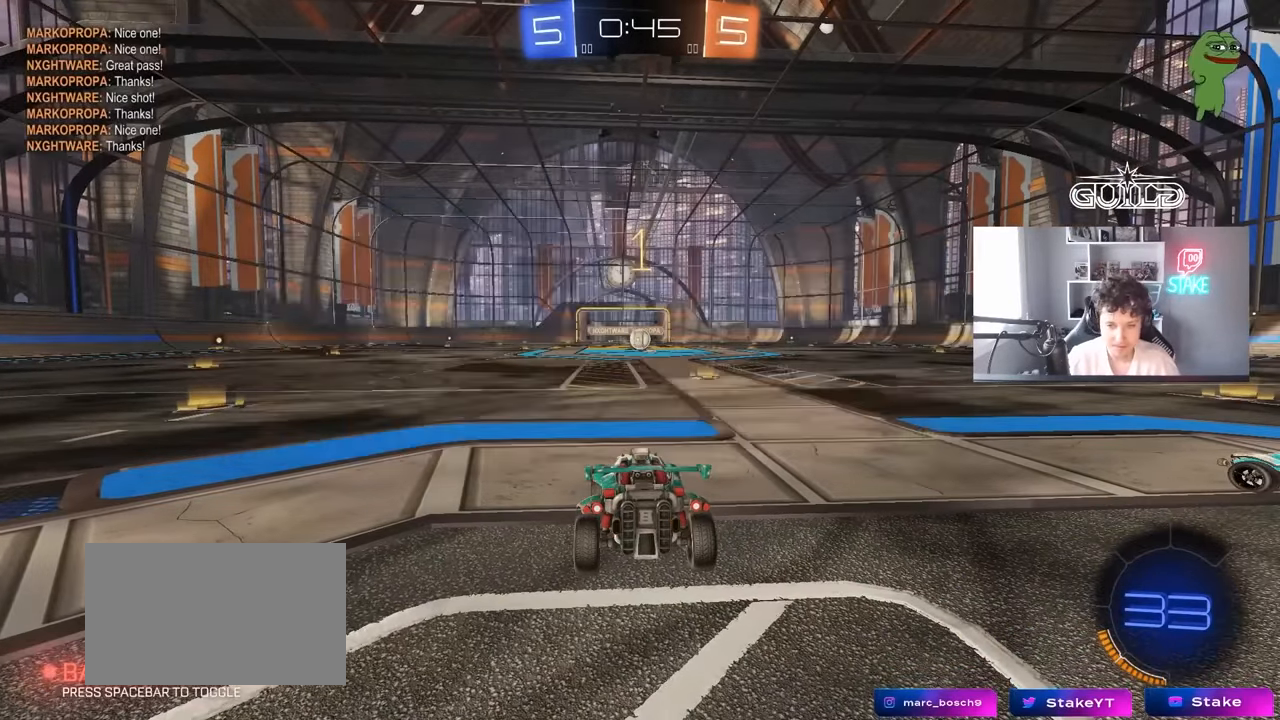
{"keys": ["w"], "mouse": ["left"], "mouse_move": "still", "events": []}
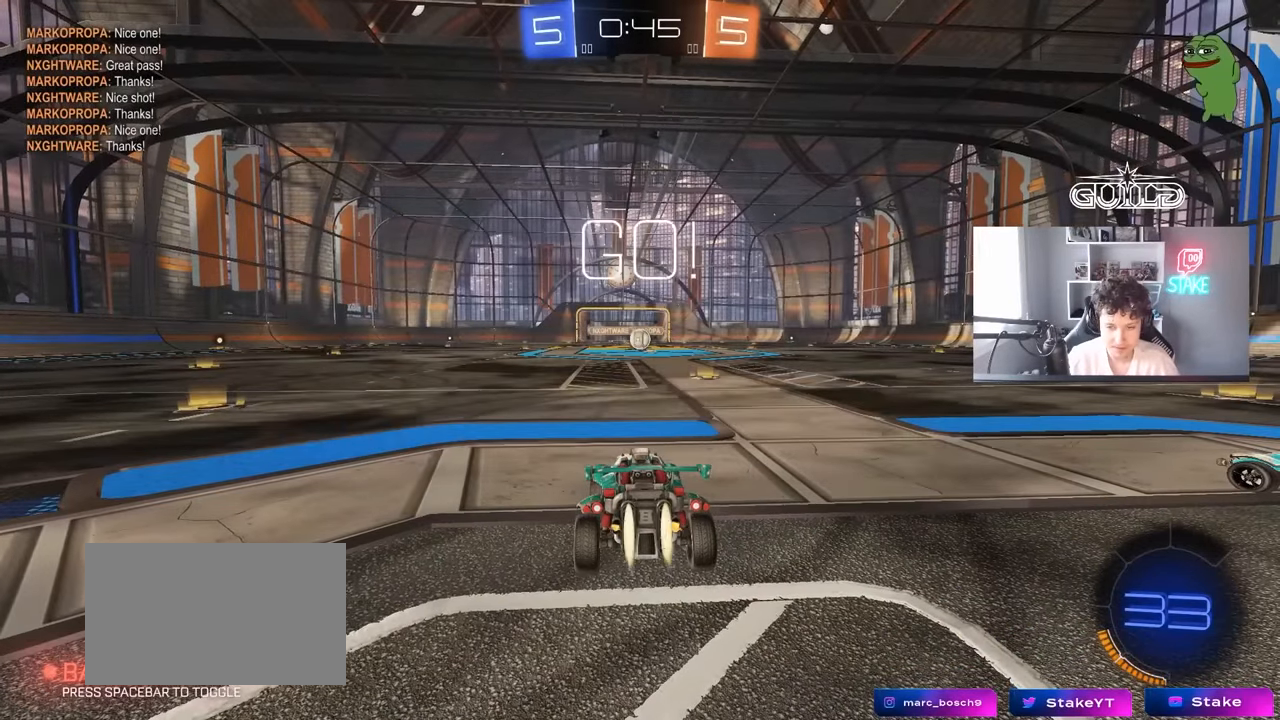
{"keys": ["w"], "mouse": ["left", "right"], "mouse_move": "still", "events": [[16, "d", "down"], [150, "d", "up"], [483, "mouse_right", "down"]]}
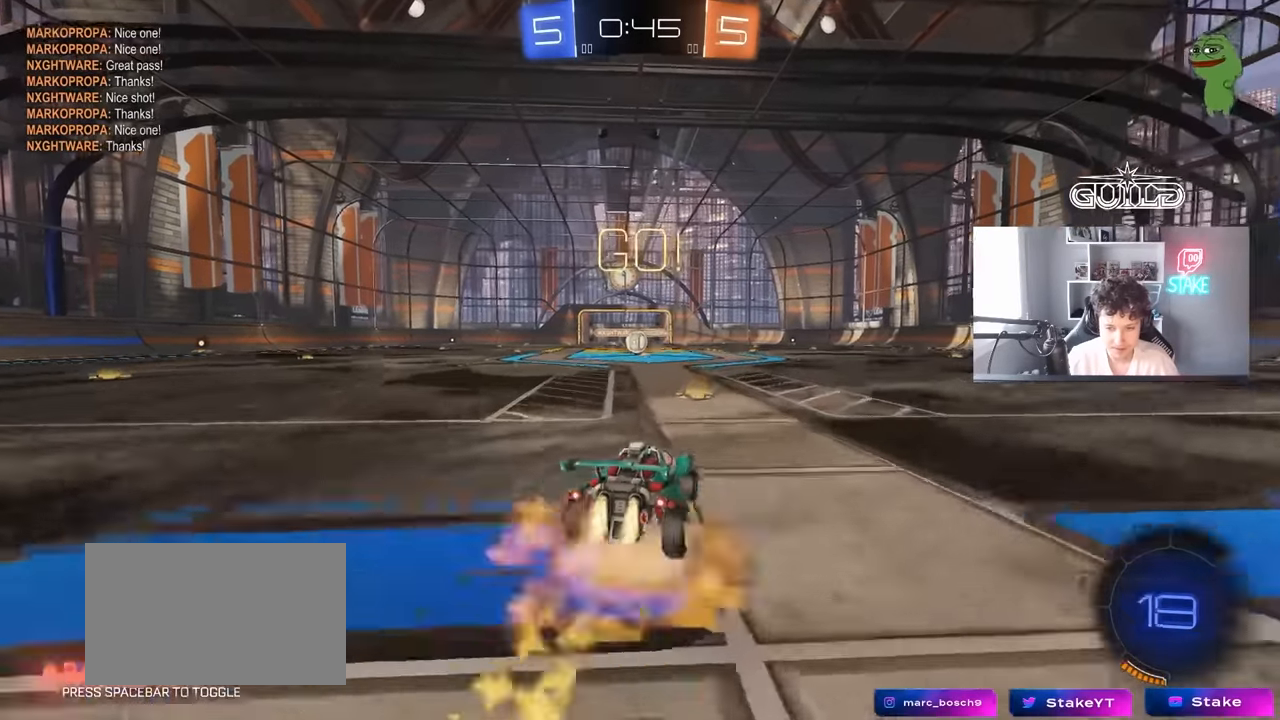
{"keys": ["a", "s", "shift"], "mouse": ["left"], "mouse_move": "still", "events": [[83, "a", "down"], [83, "mouse_right", "up"], [116, "mouse_right", "down"], [116, "shift", "down"], [166, "s", "down"], [166, "w", "up"], [266, "mouse_right", "up"]]}
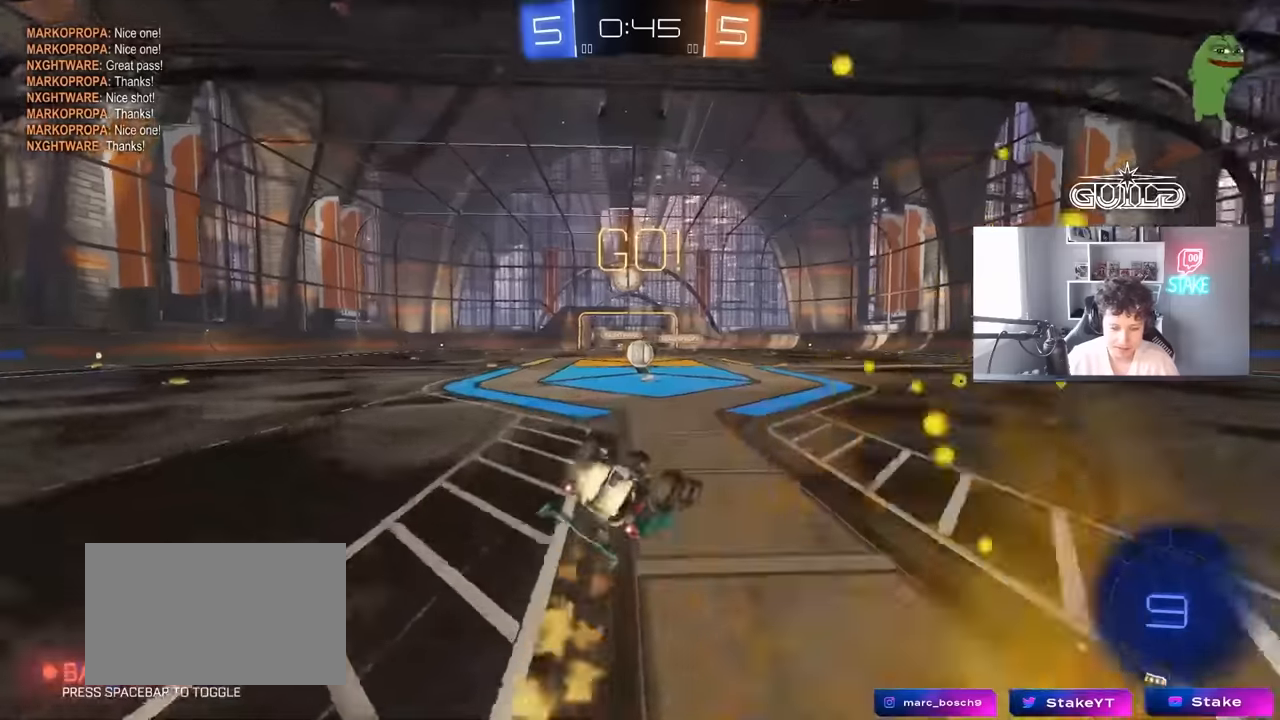
{"keys": [], "mouse": [], "mouse_move": "still", "events": [[50, "s", "up"], [183, "s", "down"], [366, "s", "up"], [416, "a", "up"], [416, "mouse_left", "up"], [416, "shift", "up"]]}
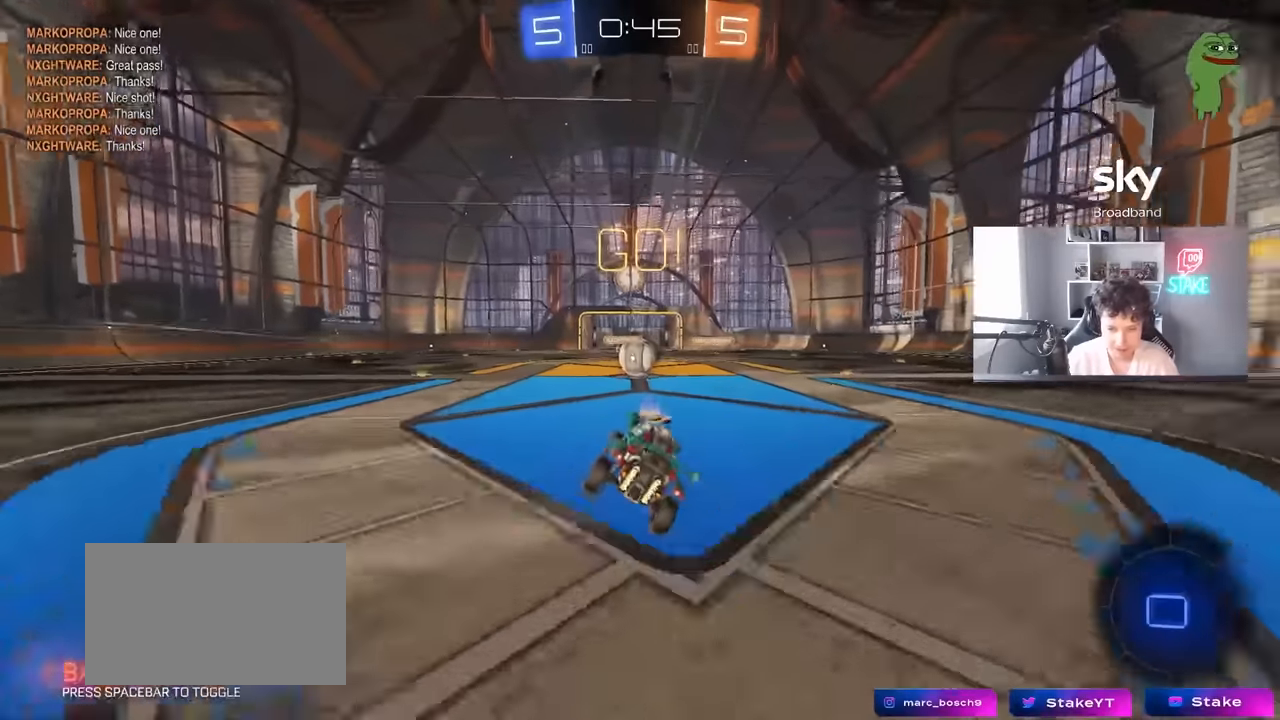
{"keys": [], "mouse": [], "mouse_move": "down-left", "events": [[200, "w", "down"], [250, "a", "down"], [300, "a", "up"], [350, "w", "up"], [383, "mouse_right", "down"], [483, "mouse_right", "up"]]}
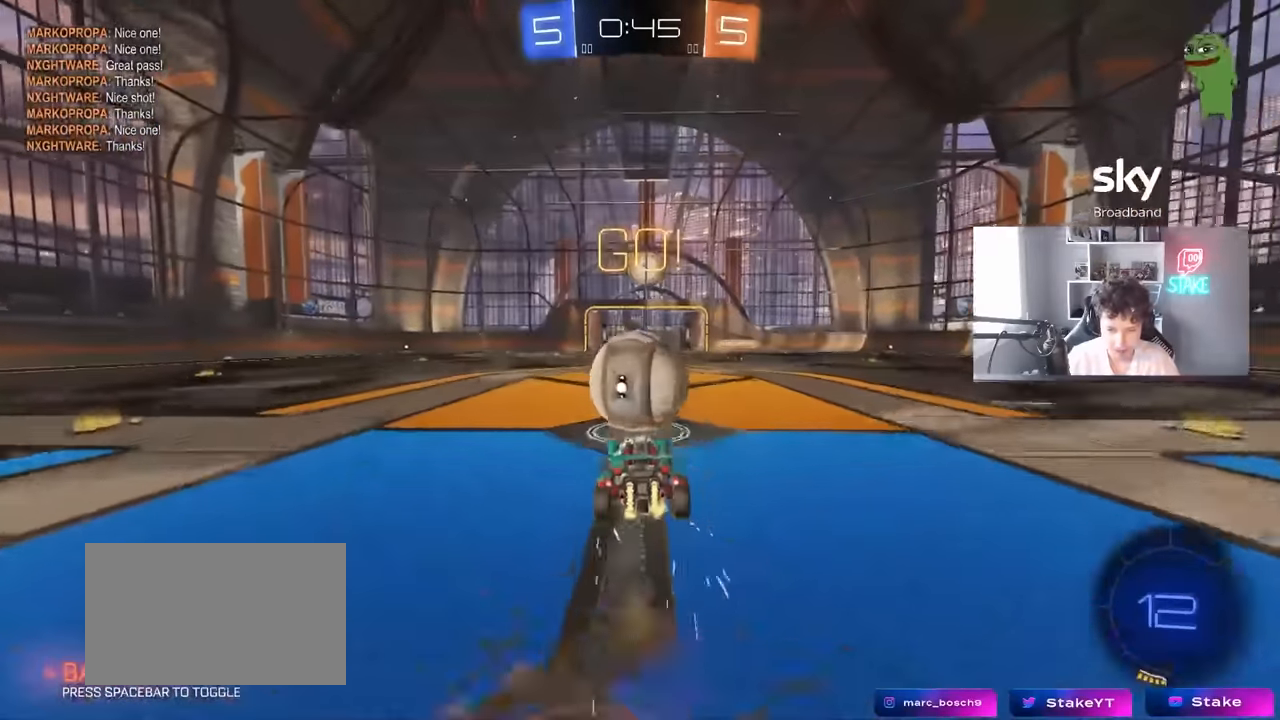
{"keys": ["d", "s", "shift"], "mouse": [], "mouse_move": "still", "events": [[83, "d", "down"], [83, "w", "down"], [116, "shift", "down"], [166, "mouse_right", "down"], [216, "s", "down"], [216, "w", "up"], [383, "mouse_right", "up"]]}
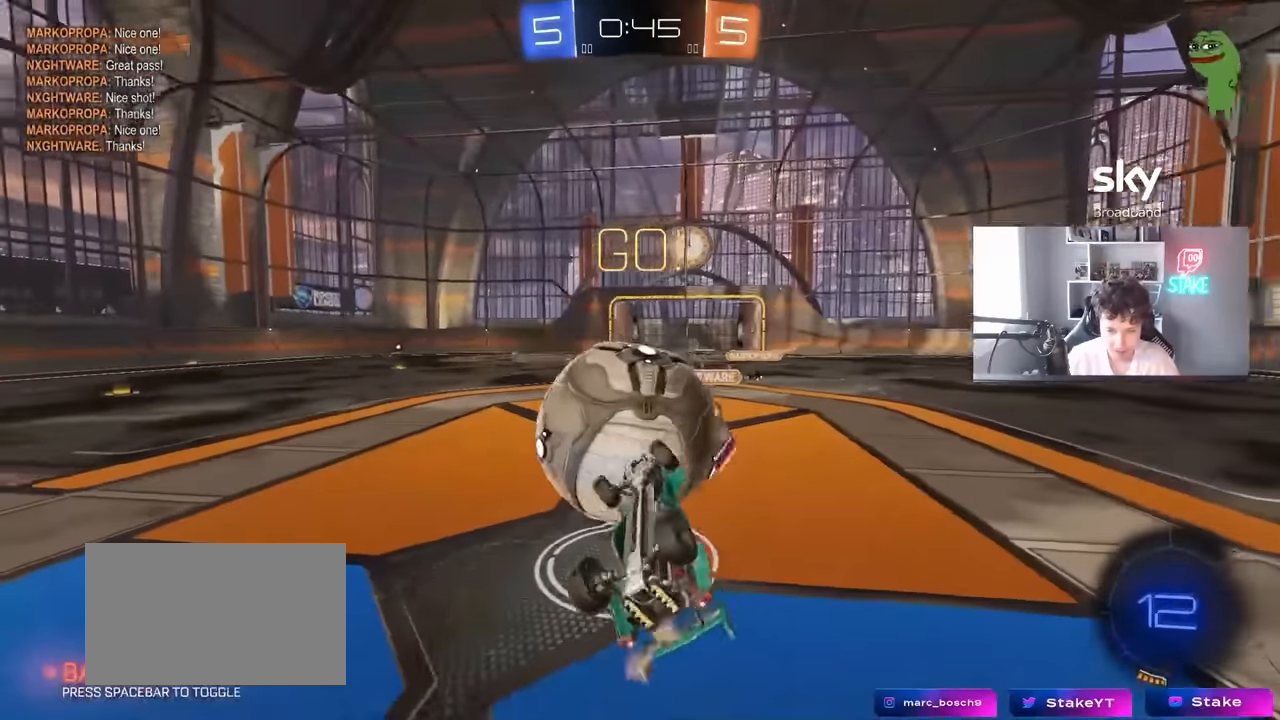
{"keys": ["d"], "mouse": [], "mouse_move": "still", "events": [[383, "s", "up"], [466, "shift", "up"]]}
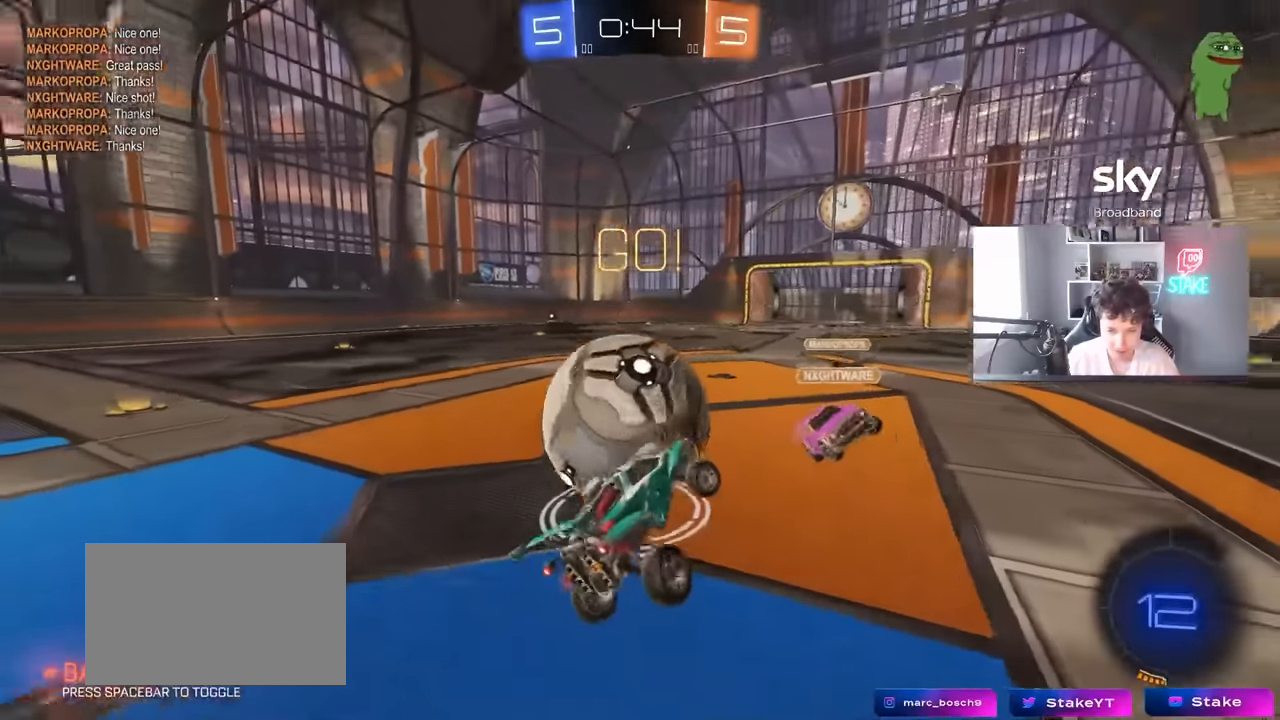
{"keys": ["d", "w"], "mouse": [], "mouse_move": "still", "events": [[66, "w", "down"]]}
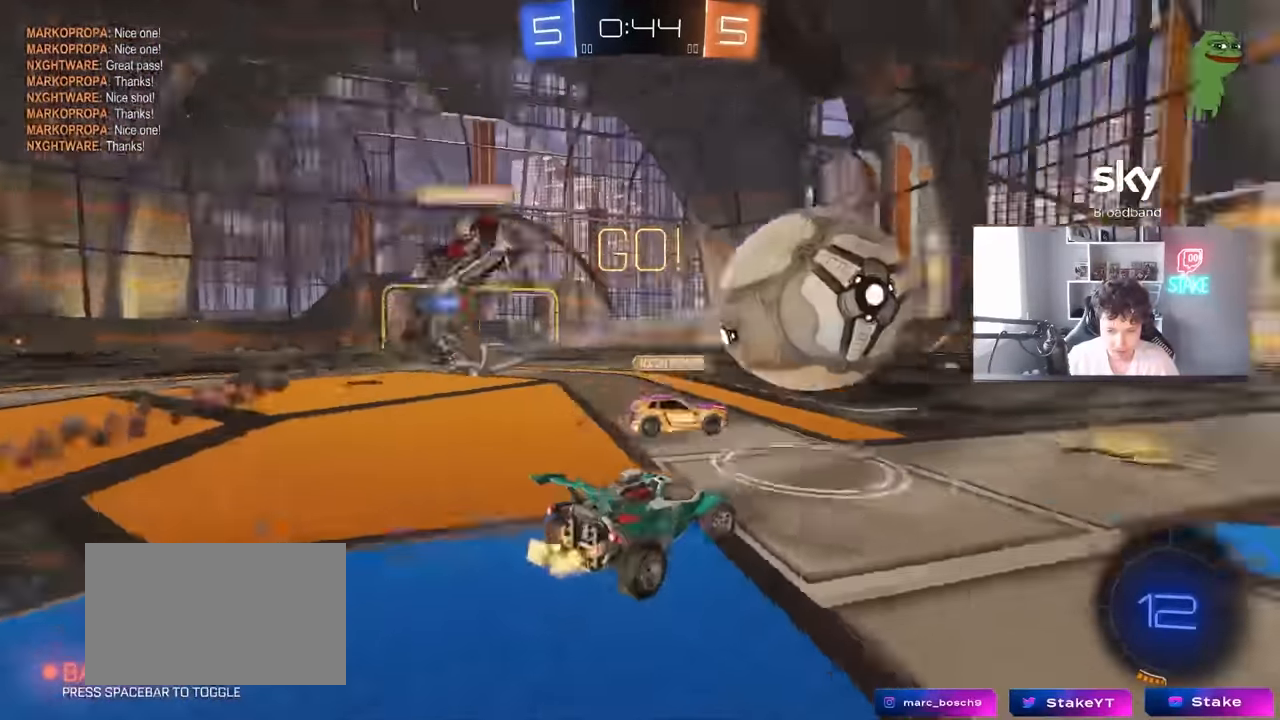
{"keys": ["a", "w"], "mouse": [], "mouse_move": "still", "events": [[266, "shift", "down"], [316, "shift", "up"], [400, "d", "up"], [450, "a", "down"]]}
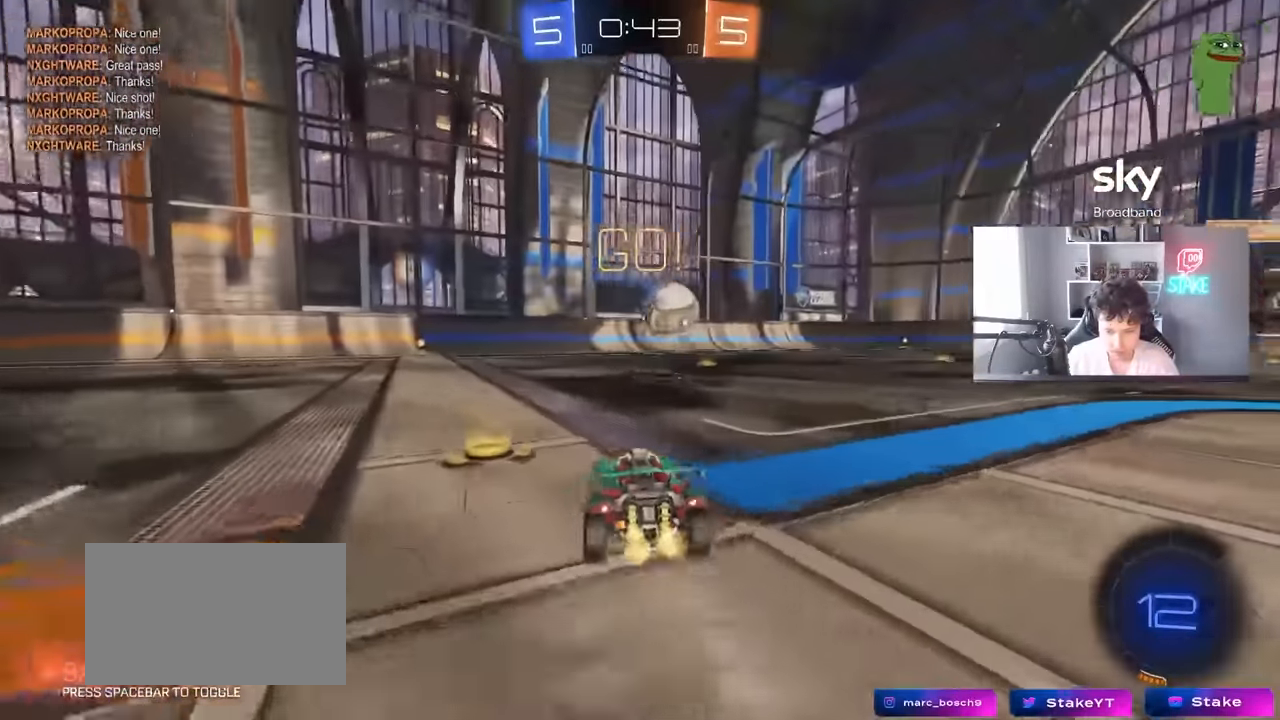
{"keys": ["w"], "mouse": [], "mouse_move": "still", "events": [[50, "mouse_left", "down"], [100, "a", "up"], [100, "d", "down"], [283, "d", "up"], [333, "mouse_left", "up"]]}
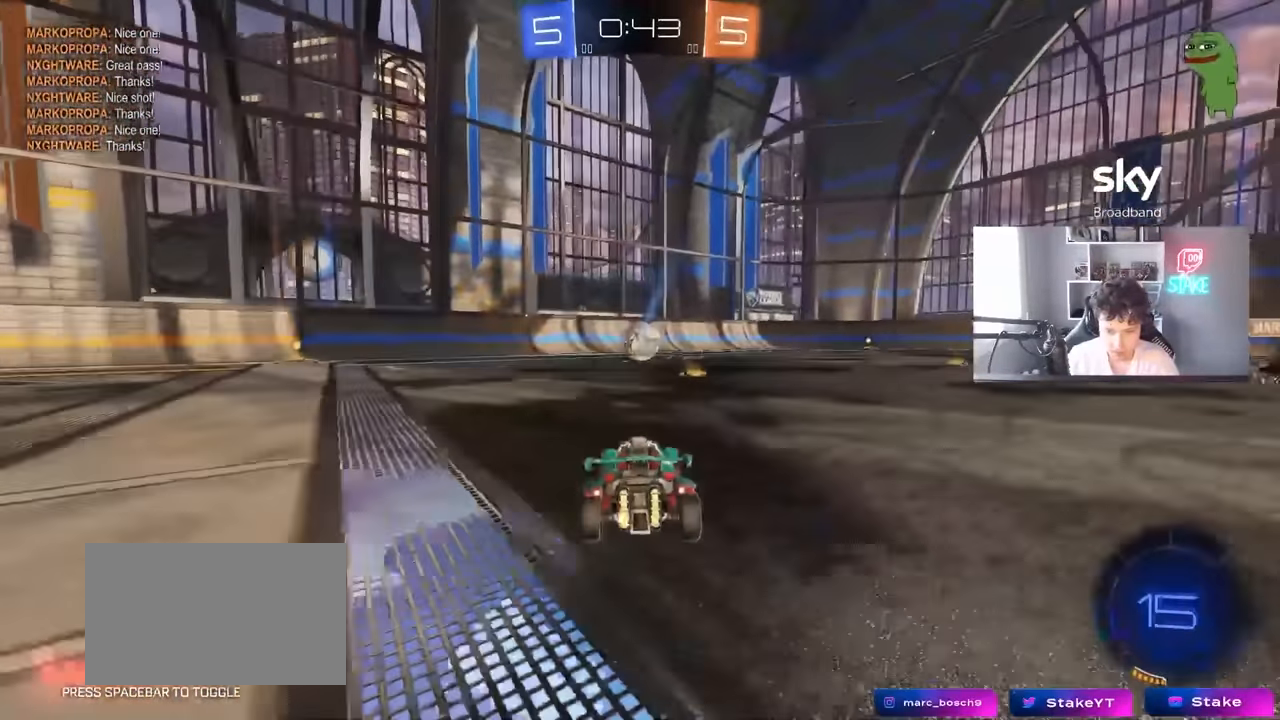
{"keys": ["d", "w"], "mouse": [], "mouse_move": "still", "events": [[250, "d", "down"], [433, "d", "up"], [483, "d", "down"]]}
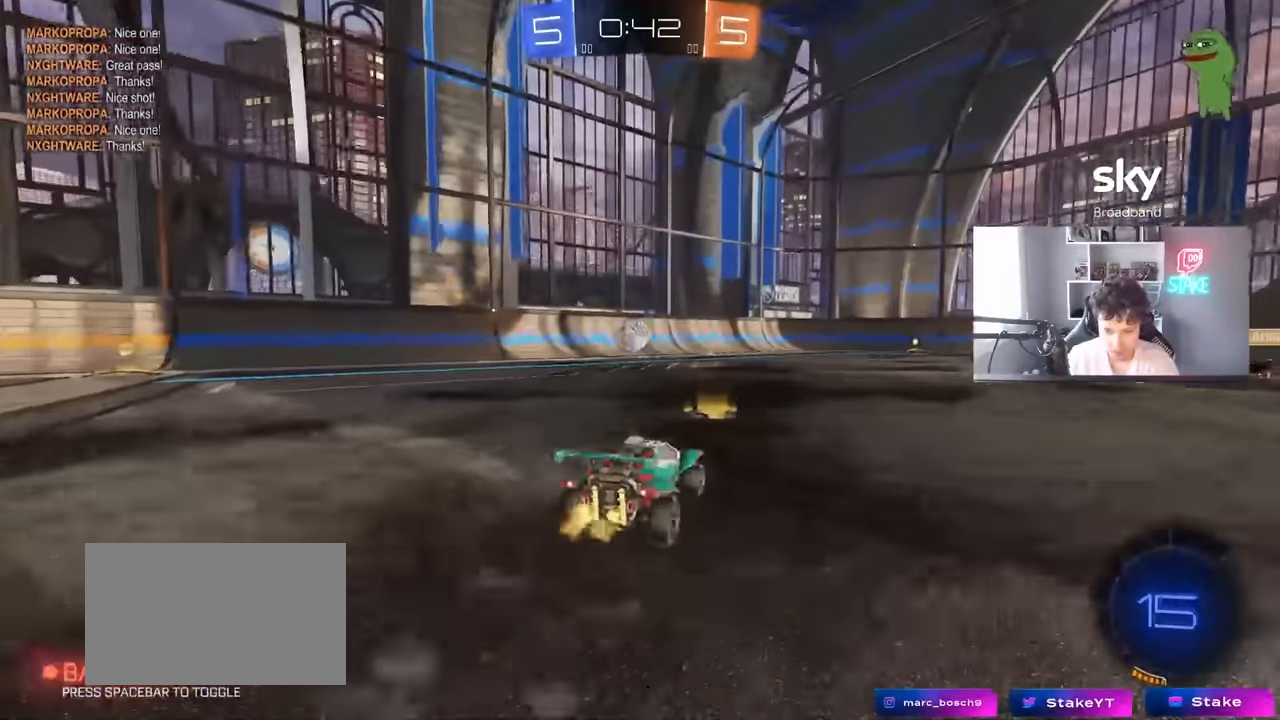
{"keys": ["d", "s", "shift"], "mouse": ["right"], "mouse_move": "still", "events": [[216, "d", "up"], [216, "space", "down"], [266, "a", "down"], [266, "mouse_right", "down"], [316, "a", "up"], [316, "d", "down"], [316, "space", "up"], [350, "mouse_right", "up"], [350, "shift", "down"], [400, "mouse_right", "down"], [450, "s", "down"], [450, "w", "up"]]}
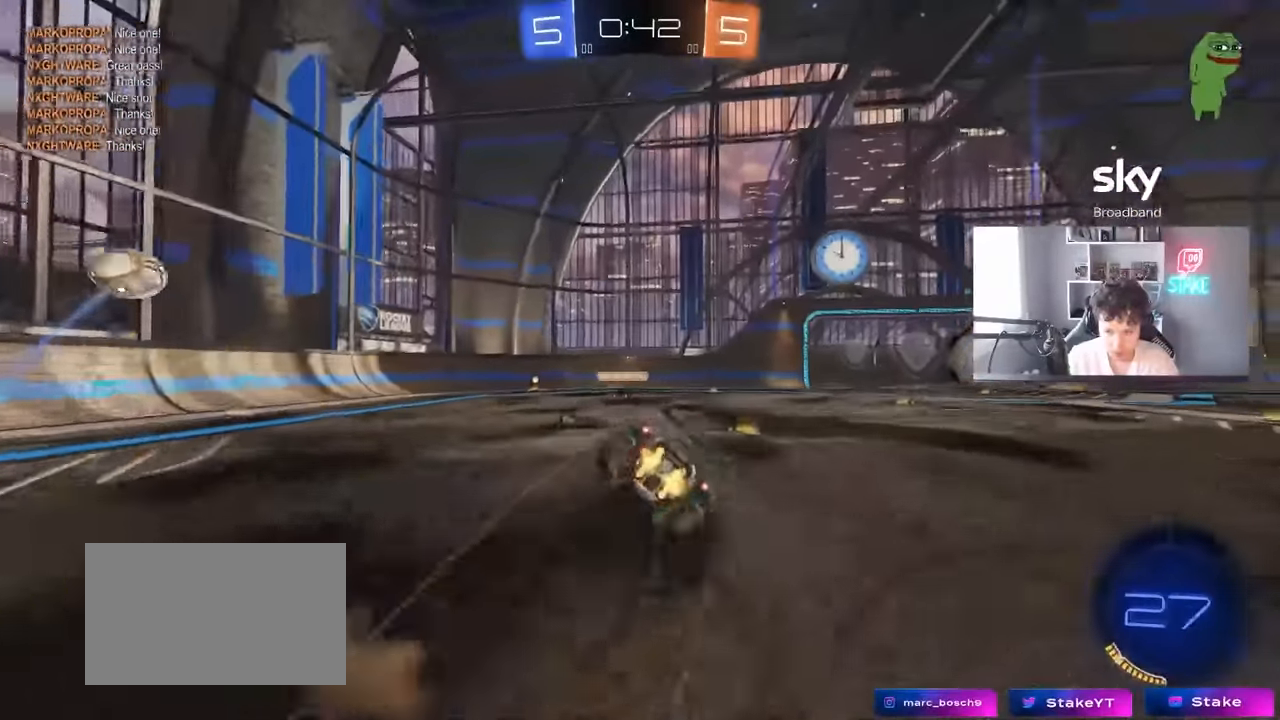
{"keys": ["d", "s", "shift"], "mouse": [], "mouse_move": "still", "events": [[100, "mouse_right", "up"], [283, "s", "up"], [416, "s", "down"]]}
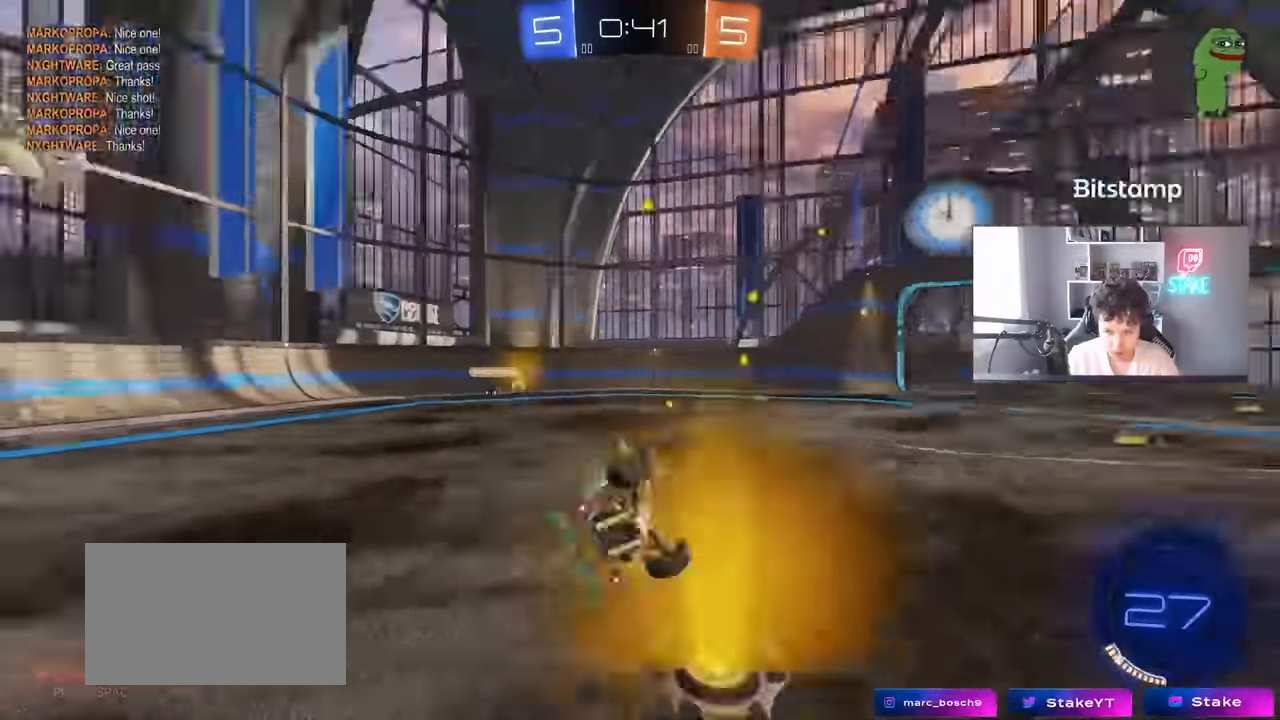
{"keys": ["w"], "mouse": [], "mouse_move": "still", "events": [[16, "space", "down"], [200, "s", "up"], [200, "shift", "up"], [200, "space", "up"], [250, "d", "up"], [350, "w", "down"]]}
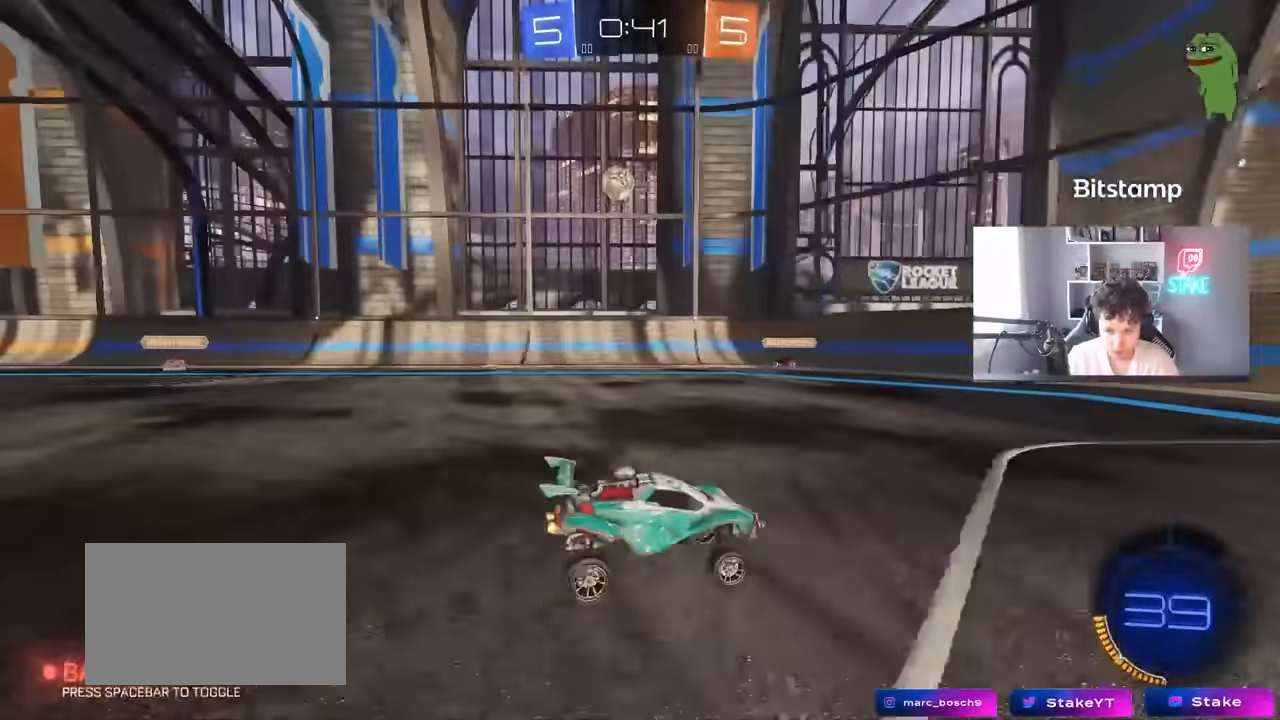
{"keys": ["a", "w"], "mouse": [], "mouse_move": "still", "events": [[500, "a", "down"]]}
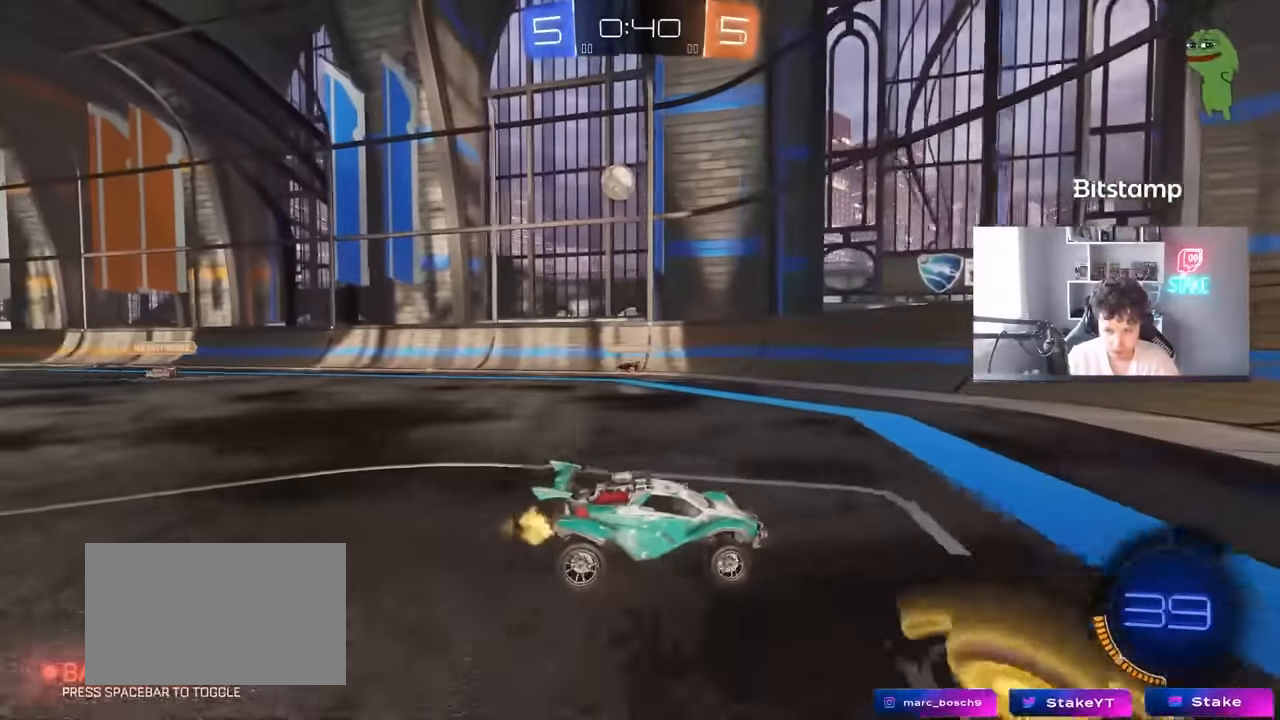
{"keys": ["a", "w"], "mouse": [], "mouse_move": "still", "events": [[50, "shift", "down"], [133, "shift", "up"]]}
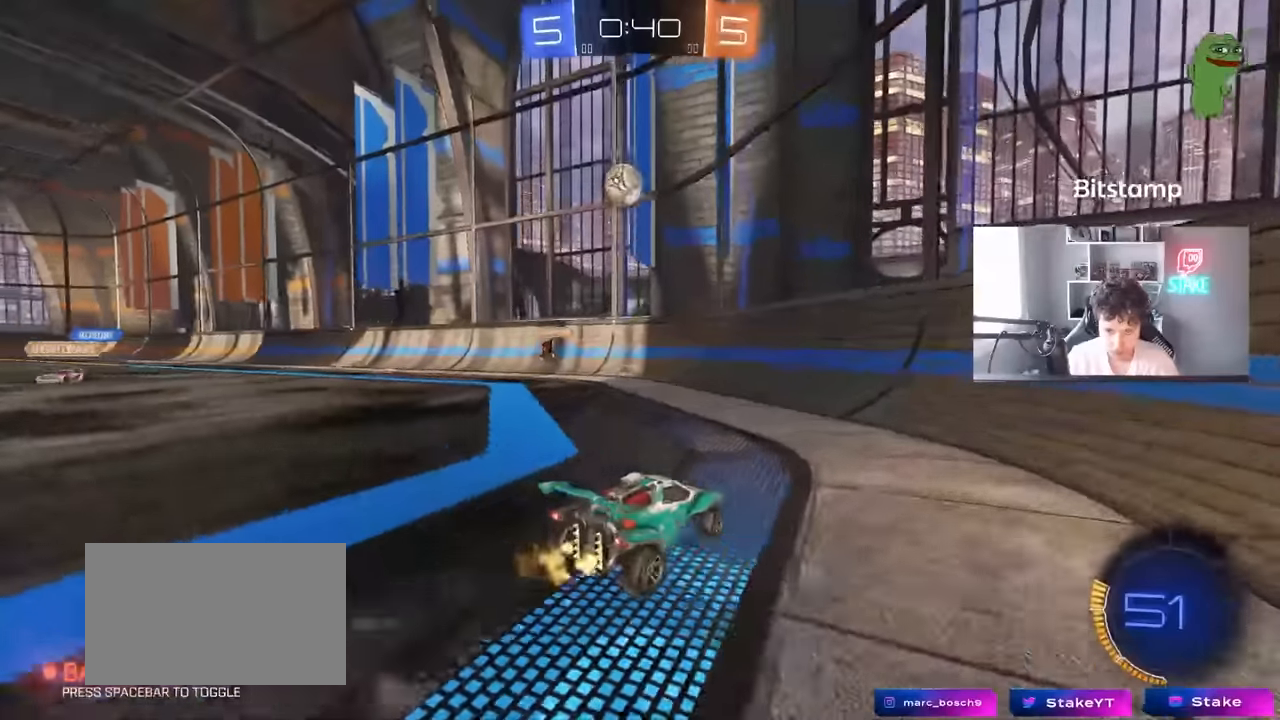
{"keys": [], "mouse": ["left"], "mouse_move": "still", "events": [[200, "mouse_left", "down"], [250, "a", "up"], [250, "w", "up"], [300, "mouse_right", "down"], [350, "d", "down"], [350, "s", "down"], [384, "a", "down"], [434, "d", "up"], [434, "shift", "down"], [484, "a", "up"], [484, "mouse_right", "up"], [484, "s", "up"], [484, "shift", "up"]]}
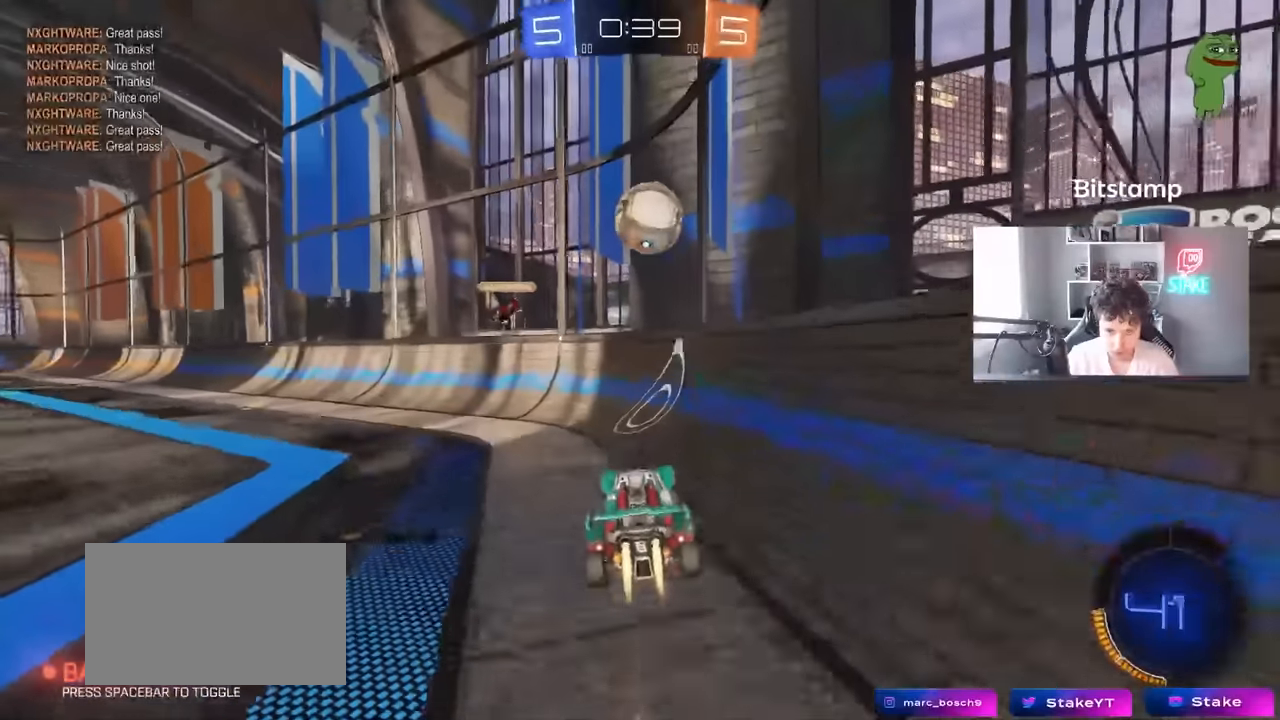
{"keys": ["a", "w"], "mouse": ["left"], "mouse_move": "still", "events": [[34, "mouse_right", "down"], [134, "mouse_right", "up"], [167, "a", "down"], [167, "d", "down"], [167, "w", "down"], [267, "d", "up"], [267, "shift", "down"], [367, "shift", "up"]]}
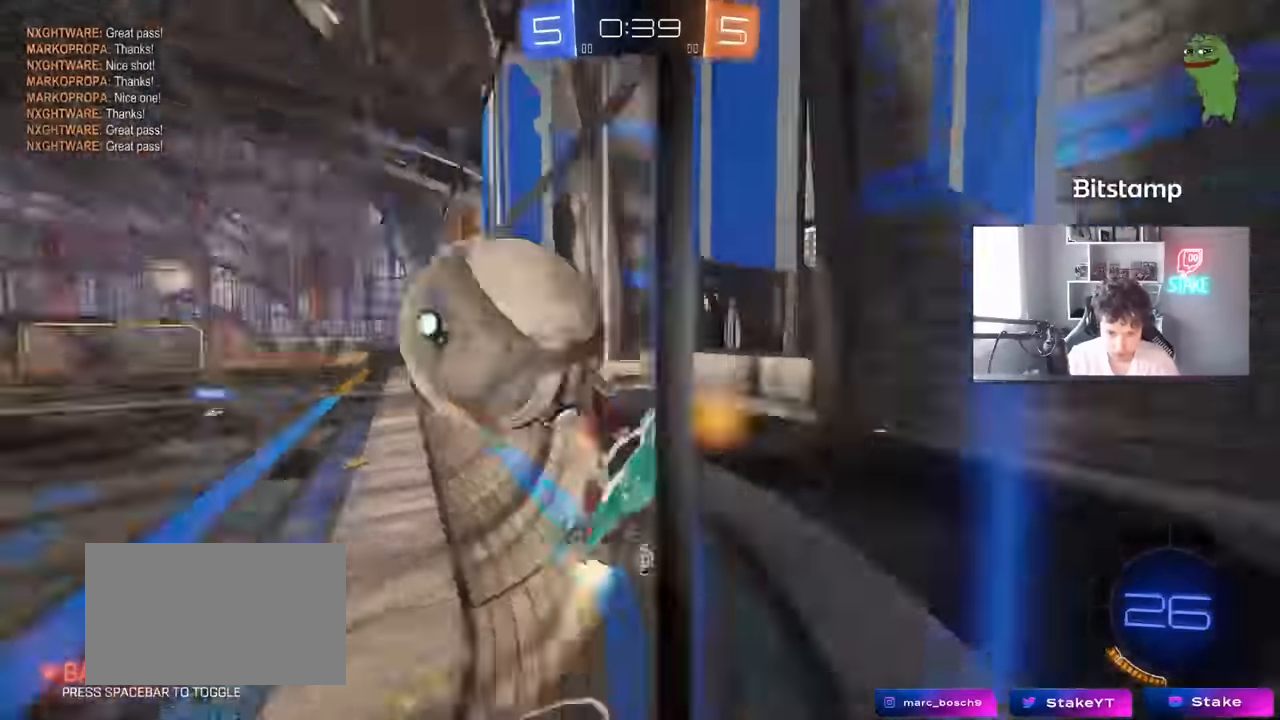
{"keys": ["d", "w"], "mouse": [], "mouse_move": "still", "events": [[134, "mouse_left", "up"], [184, "shift", "down"], [284, "shift", "up"], [334, "a", "up"], [334, "d", "down"]]}
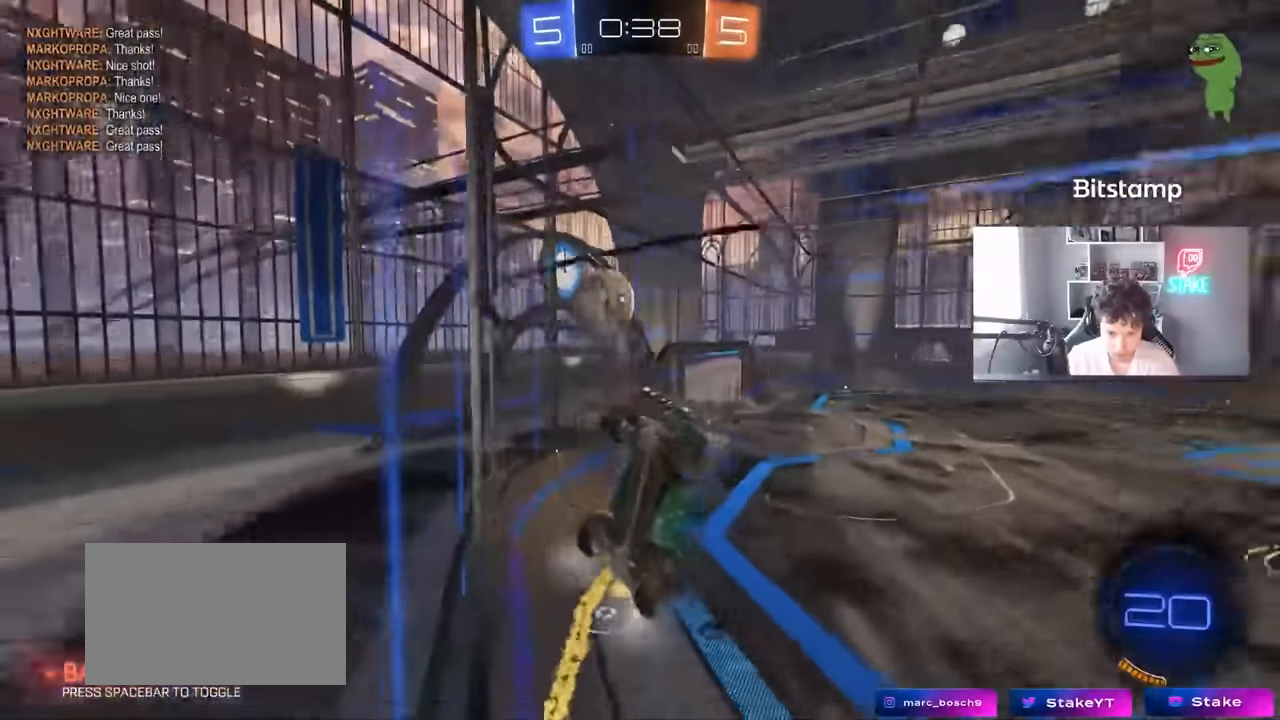
{"keys": ["d", "w"], "mouse": [], "mouse_move": "still", "events": [[67, "shift", "down"], [167, "shift", "up"]]}
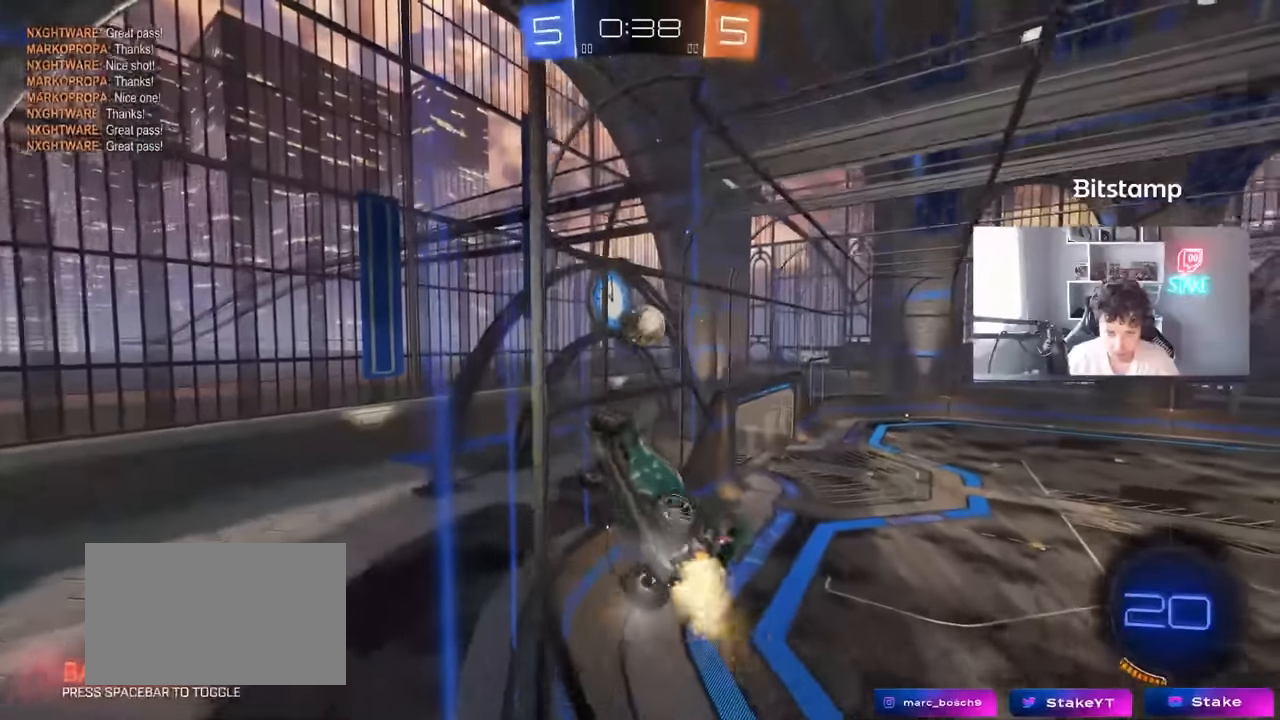
{"keys": ["d", "s", "shift"], "mouse": ["left", "right"], "mouse_move": "still", "events": [[34, "mouse_left", "down"], [167, "mouse_right", "down"], [167, "shift", "down"], [267, "mouse_right", "up"], [317, "mouse_right", "down"], [367, "s", "down"], [367, "w", "up"]]}
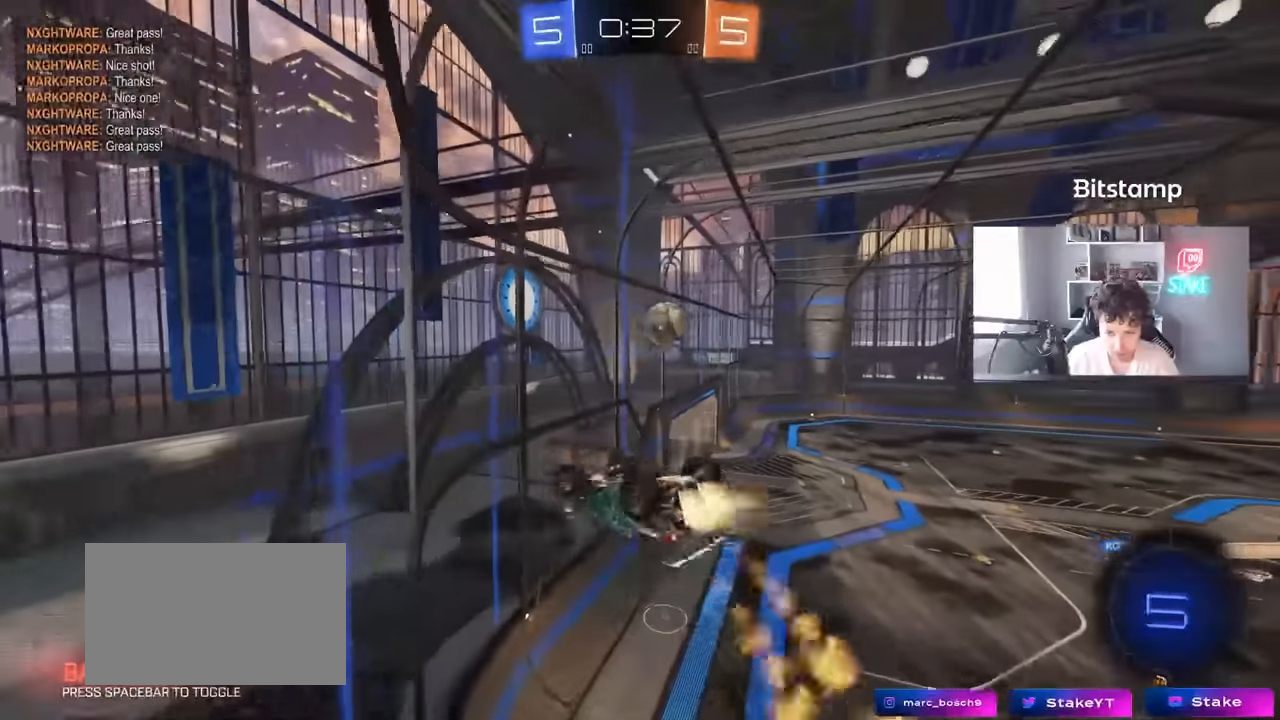
{"keys": ["d", "s", "shift"], "mouse": [], "mouse_move": "still", "events": [[50, "mouse_left", "up"], [50, "mouse_right", "up"], [50, "s", "up"], [284, "s", "down"]]}